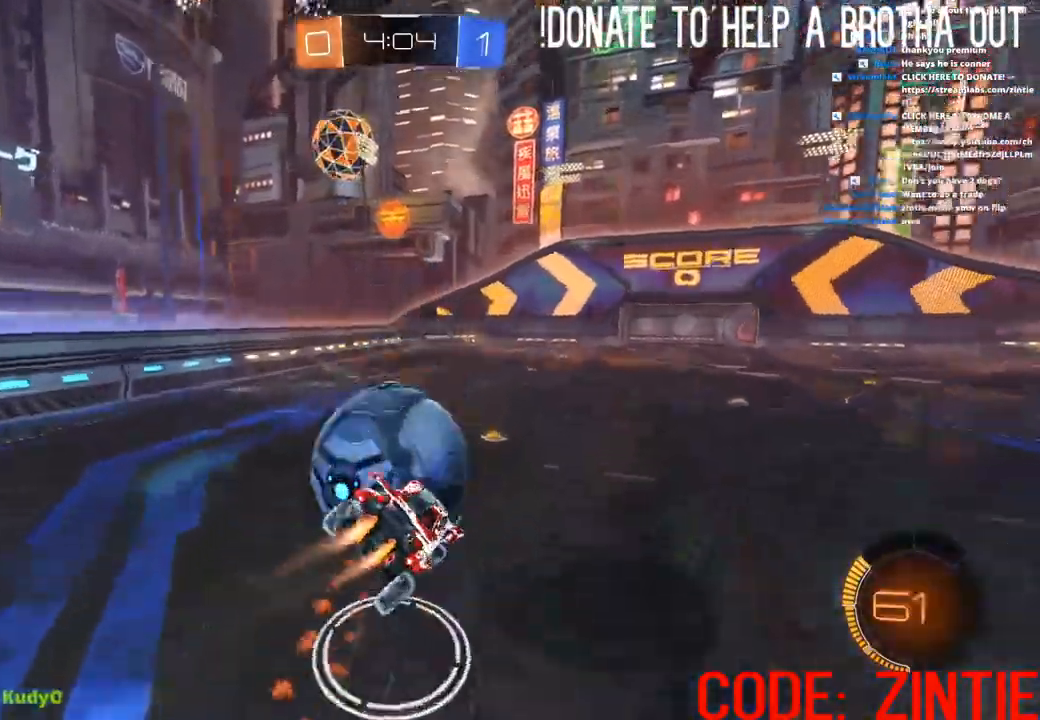
Gameplay with a controller (PlayStation layout); each line is a JSON object with the inputs held at the frame after it (dt_ms = milliseconds from this image to that frame). "events" lists button and stick changes between this image and that frame as [ms after this image, input, new state], when the widget could be followed in between.
{"dt_ms": 500, "buttons": ["CROSS", "CIRCLE", "L1", "R2", "L3"], "left_stick": "down-right", "right_stick": "center", "events": [[200, "left_stick", "down-right"], [267, "TRIANGLE", "down"], [400, "TRIANGLE", "up"]]}
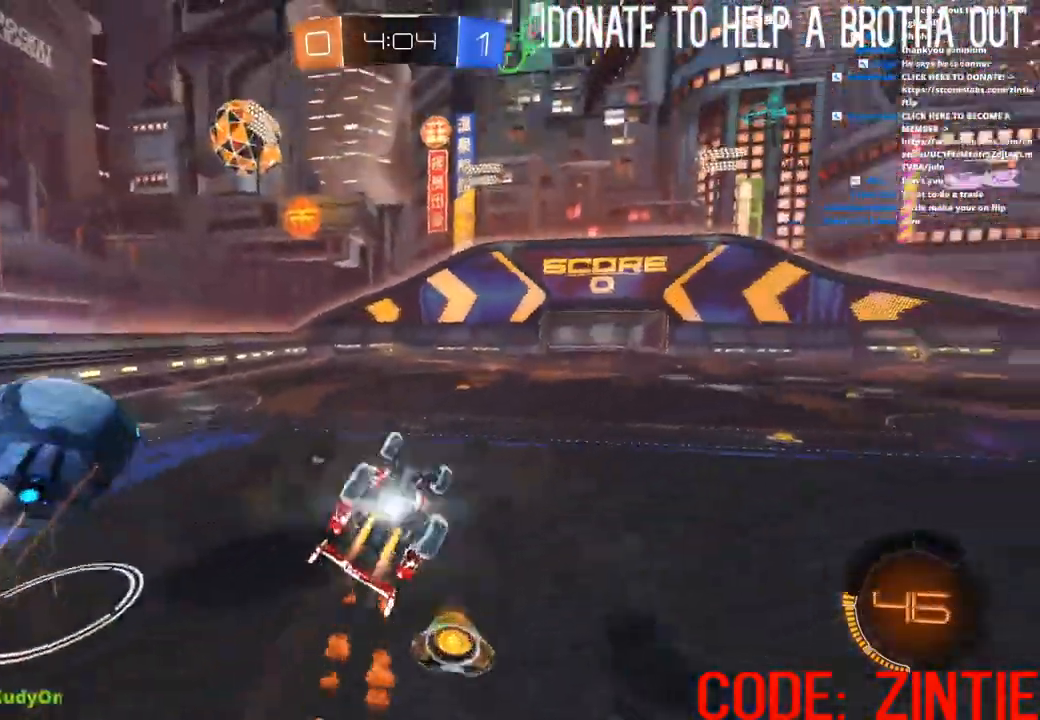
{"dt_ms": 500, "buttons": ["R2"], "left_stick": "down-left", "right_stick": "center", "events": [[50, "L3", "up"], [317, "CIRCLE", "up"], [317, "CROSS", "up"], [383, "L1", "up"], [433, "left_stick", "down-left"]]}
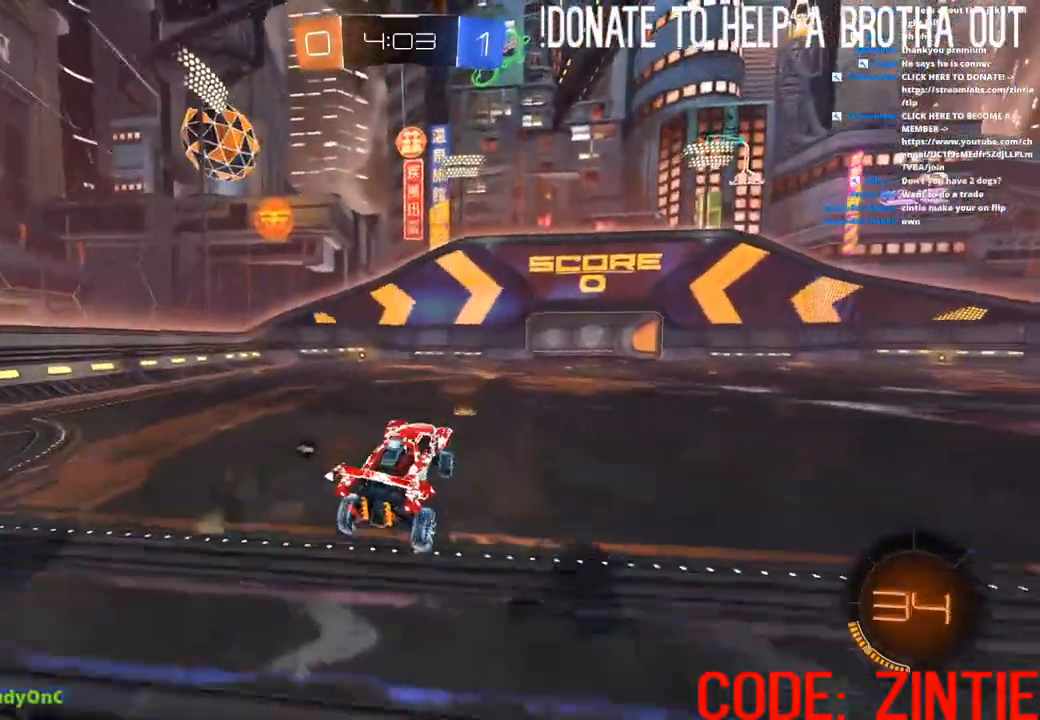
{"dt_ms": 500, "buttons": ["R2"], "left_stick": "center", "right_stick": "center", "events": [[50, "left_stick", "center"], [400, "left_stick", "left"], [500, "left_stick", "center"]]}
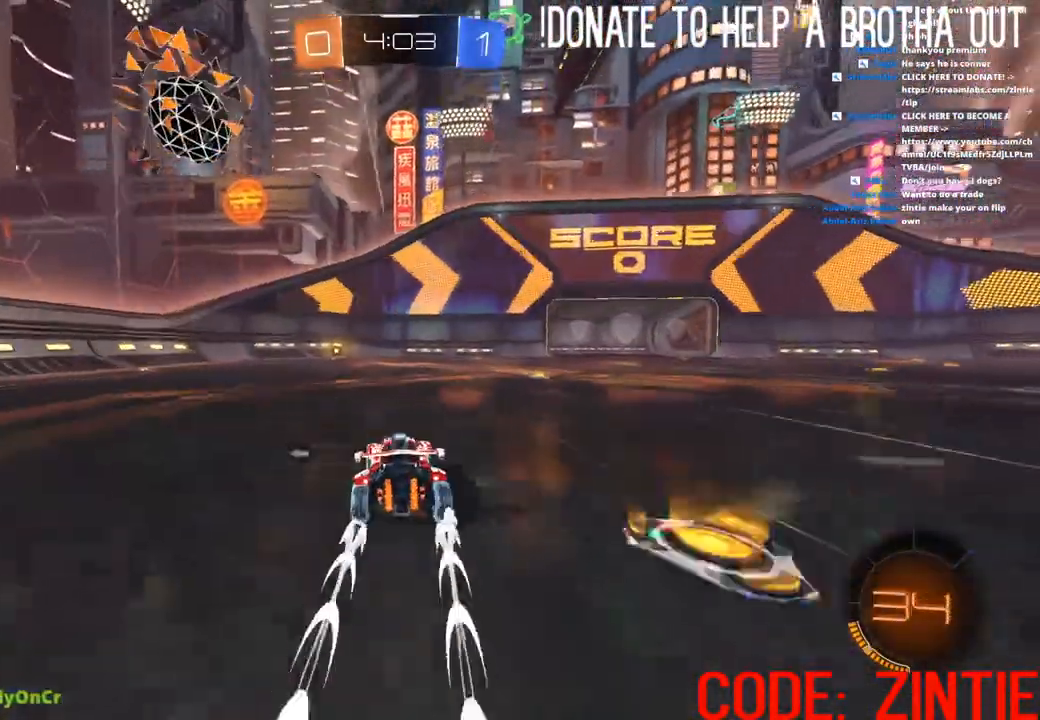
{"dt_ms": 500, "buttons": ["R2"], "left_stick": "center", "right_stick": "center", "events": [[250, "left_stick", "left"], [333, "left_stick", "center"], [367, "TRIANGLE", "down"], [483, "TRIANGLE", "up"]]}
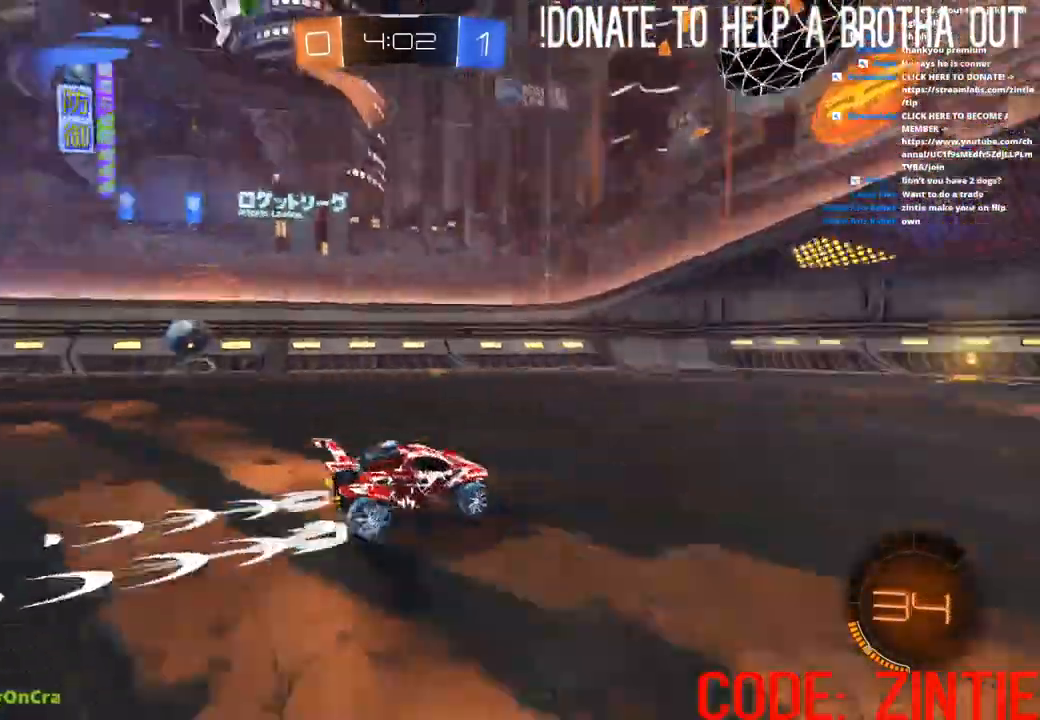
{"dt_ms": 500, "buttons": ["CROSS", "R2"], "left_stick": "center", "right_stick": "center", "events": [[500, "CROSS", "down"]]}
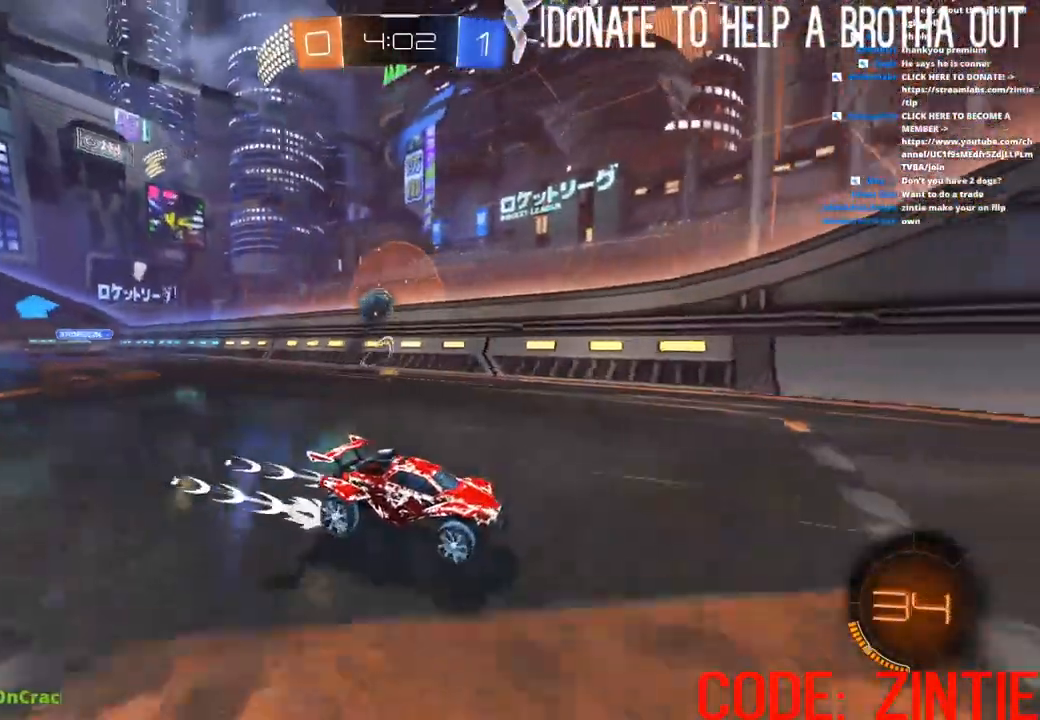
{"dt_ms": 1000, "buttons": ["CIRCLE", "R2"], "left_stick": "left", "right_stick": "center"}
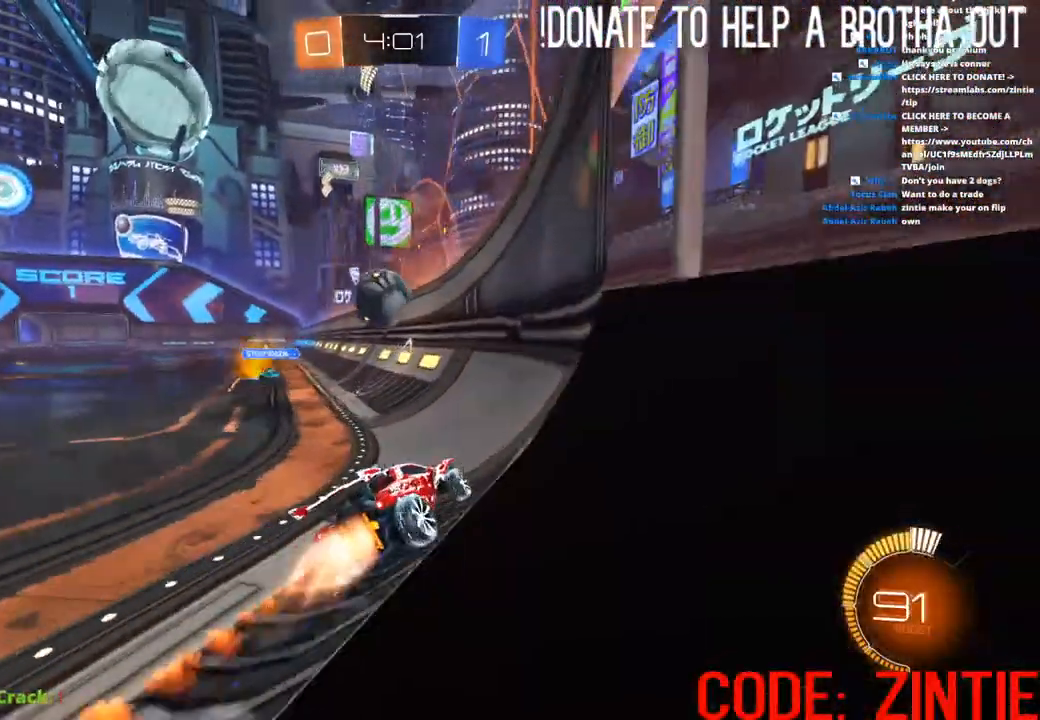
{"dt_ms": 500, "buttons": ["CIRCLE", "R2"], "left_stick": "center", "right_stick": "center", "events": [[83, "left_stick", "center"], [200, "left_stick", "left"], [283, "left_stick", "center"], [333, "left_stick", "right"], [433, "left_stick", "center"]]}
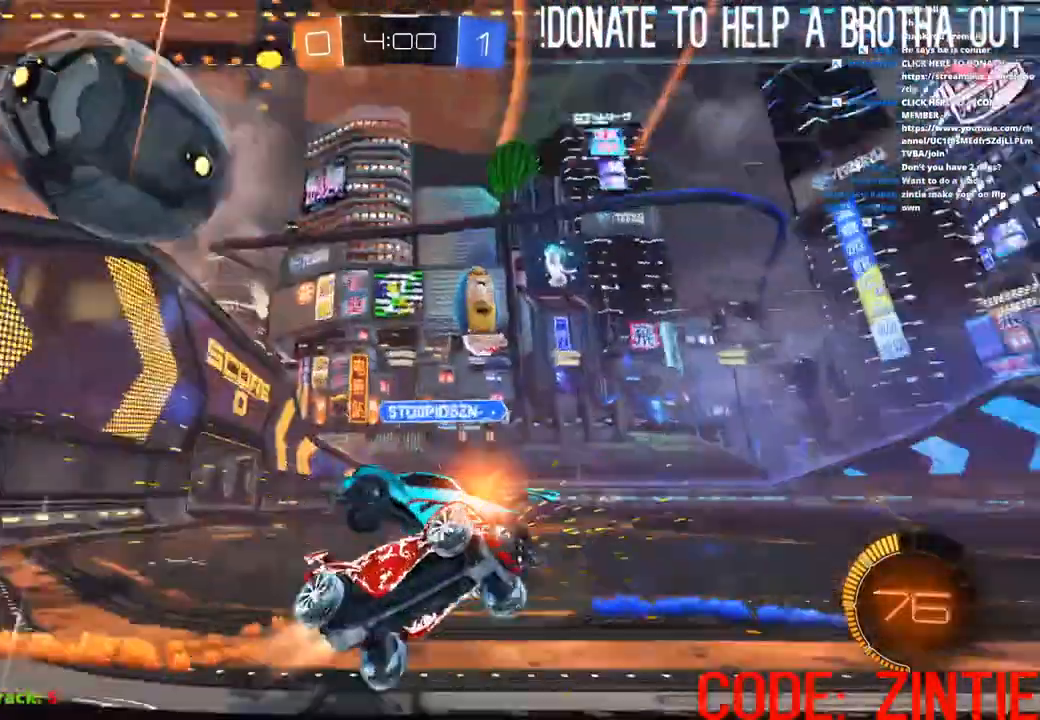
{"dt_ms": 1000, "buttons": ["CIRCLE", "R2"], "left_stick": "left", "right_stick": "center"}
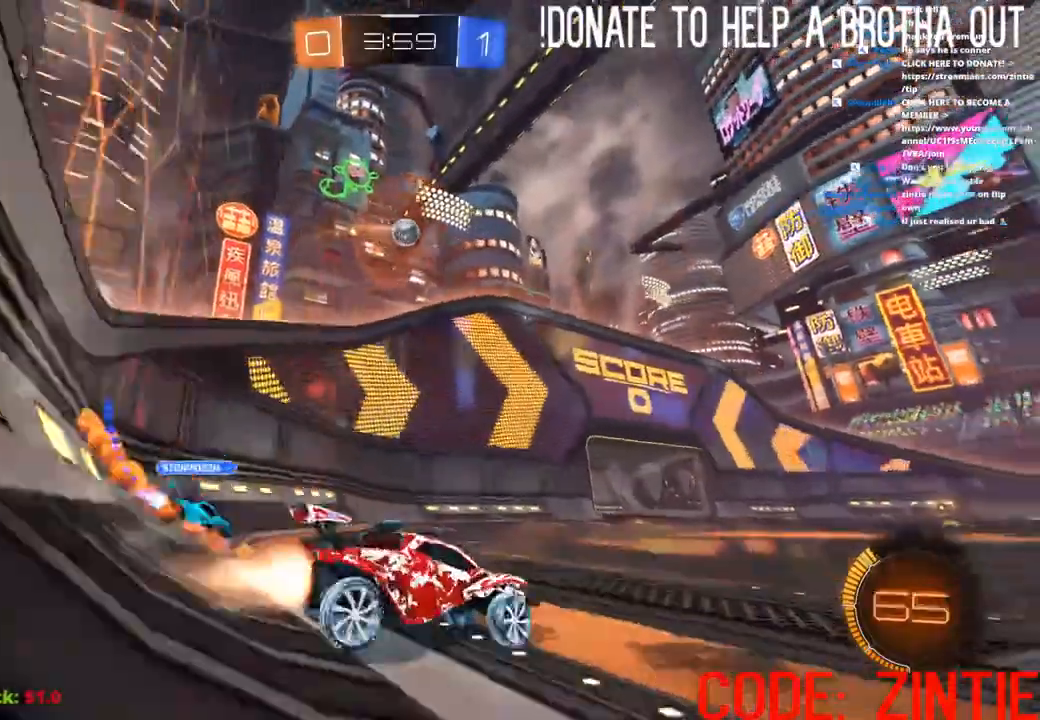
{"dt_ms": 500, "buttons": ["CIRCLE", "R2"], "left_stick": "left", "right_stick": "center", "events": [[200, "left_stick", "center"], [467, "left_stick", "left"]]}
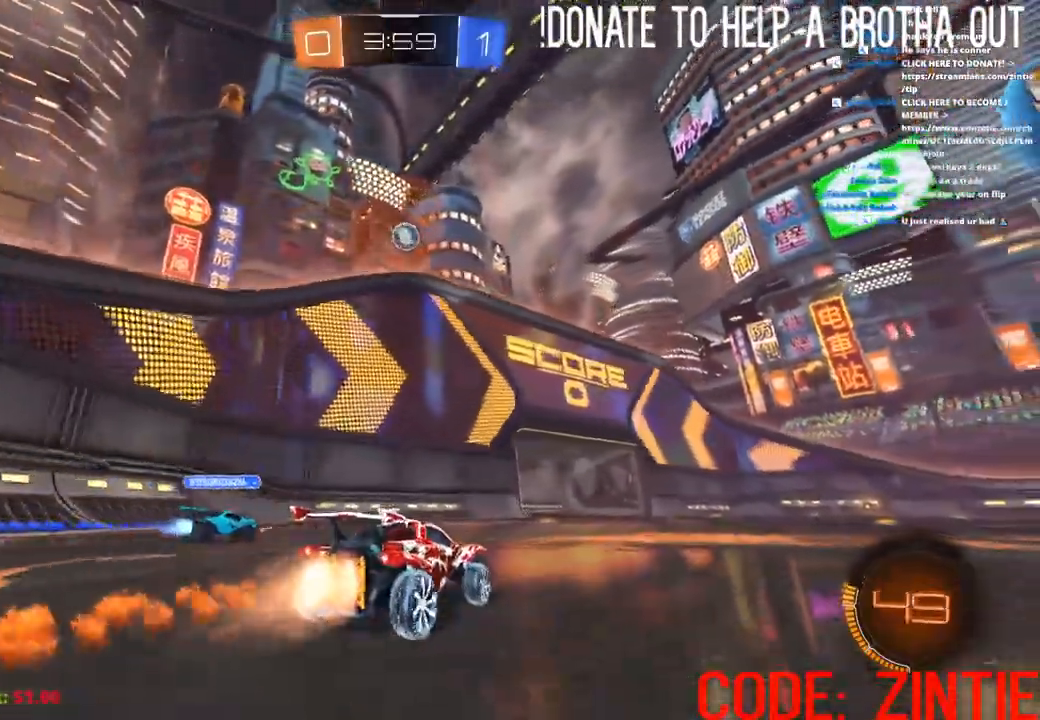
{"dt_ms": 500, "buttons": ["CIRCLE", "R2"], "left_stick": "center", "right_stick": "center", "events": [[83, "left_stick", "center"]]}
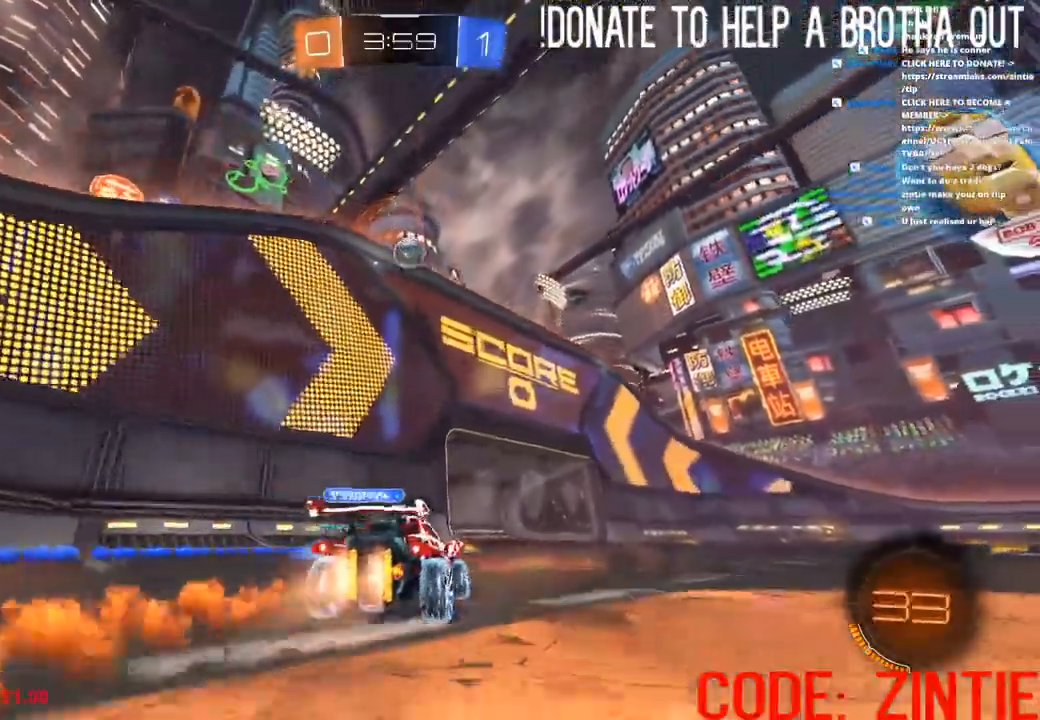
{"dt_ms": 500, "buttons": ["R2"], "left_stick": "center", "right_stick": "center", "events": [[83, "left_stick", "right"], [167, "left_stick", "center"], [333, "CIRCLE", "up"]]}